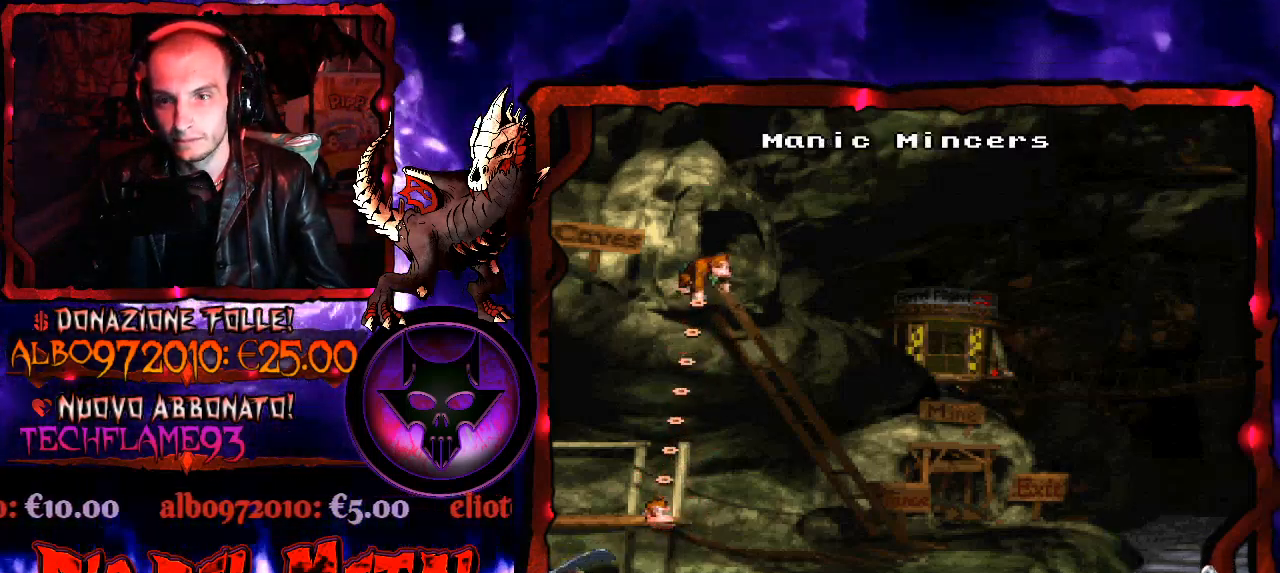
Gameplay with a controller (Xbox layout); each line is a JSON object with the inputs held at the frame after it. "events" lists button and stick changes between this image and that frame as [ms after this image, input, new state], when the widget could be followed in between. Not read: left_stick.
{"buttons": ["B"], "right_stick": "center", "events": [[500, "B", "down"]]}
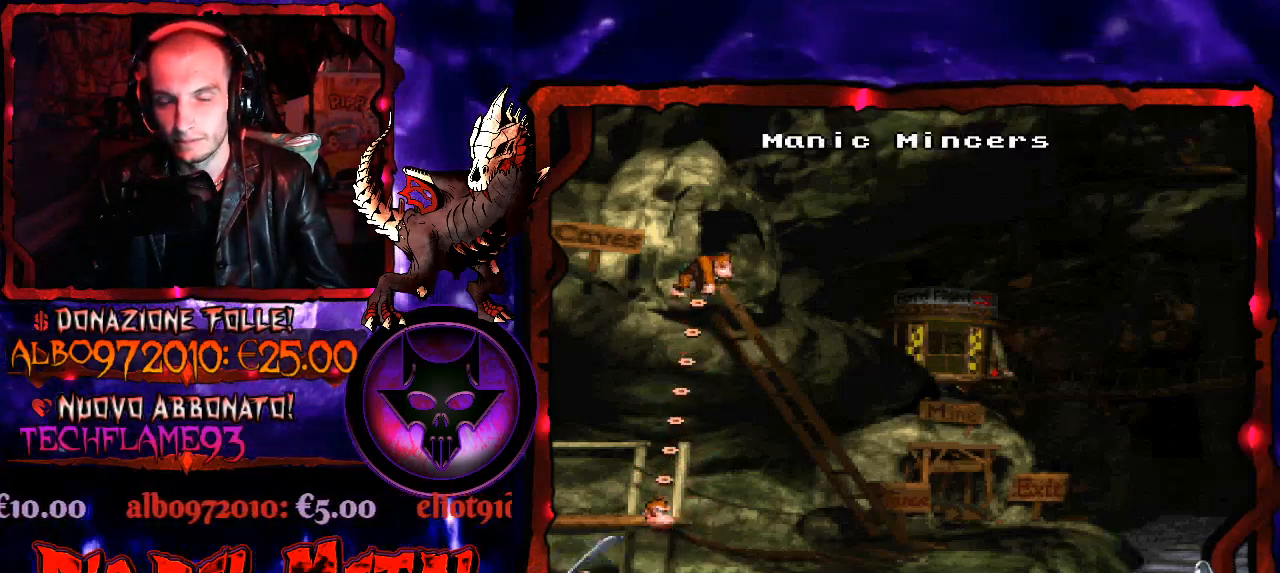
{"buttons": [], "right_stick": "center", "events": [[133, "B", "up"]]}
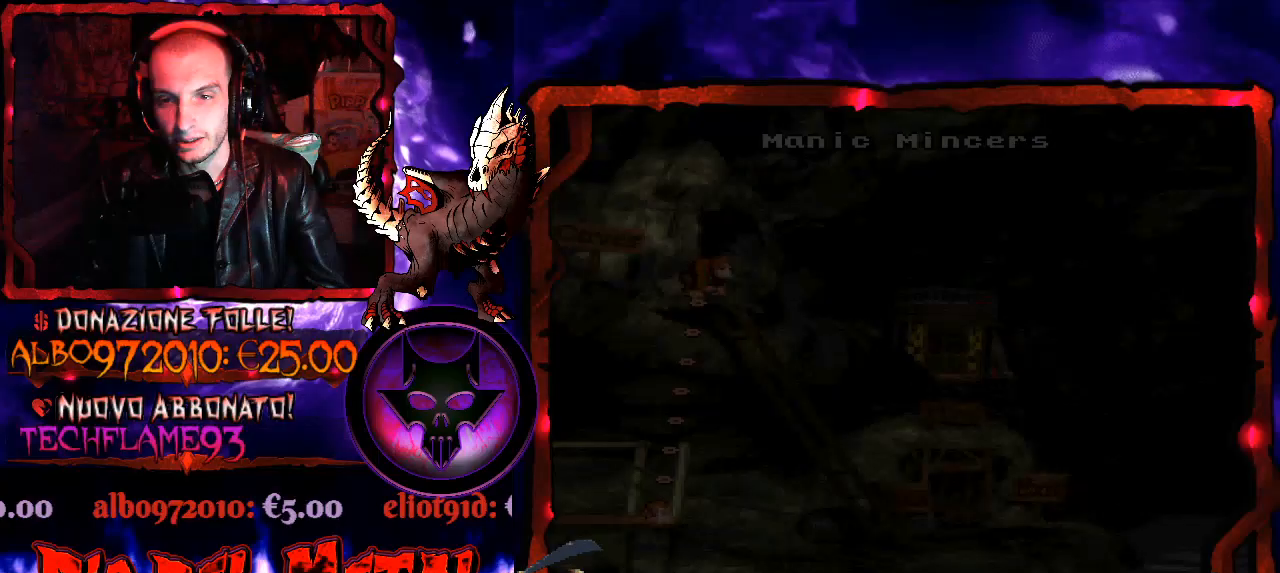
{"buttons": [], "right_stick": "center", "events": []}
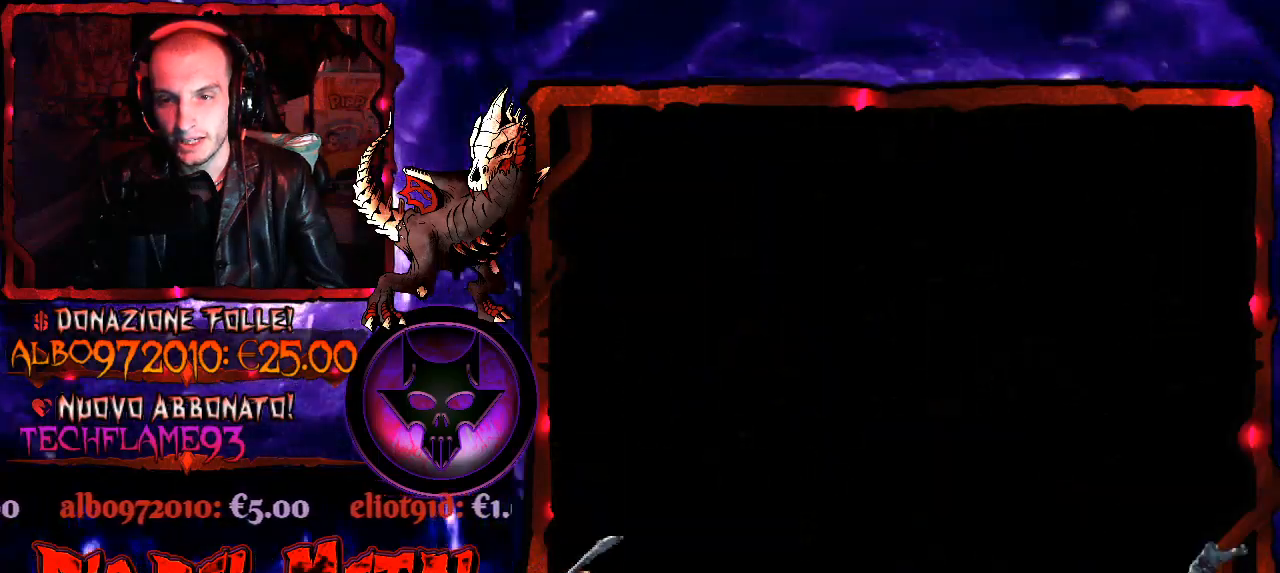
{"buttons": [], "right_stick": "center", "events": []}
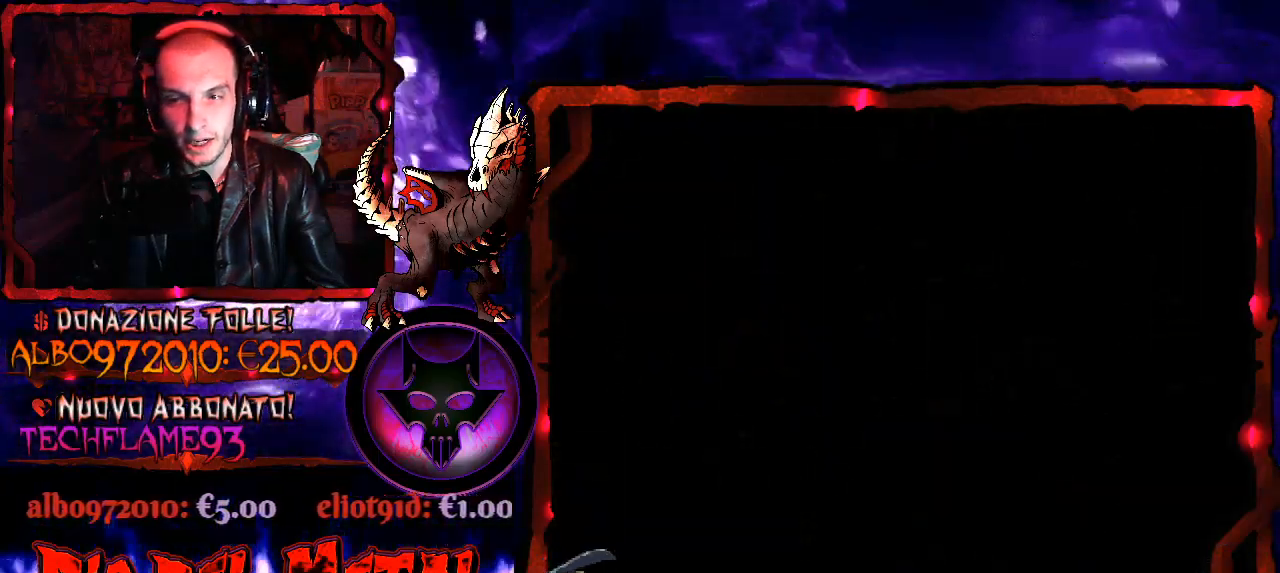
{"buttons": [], "right_stick": "center", "events": []}
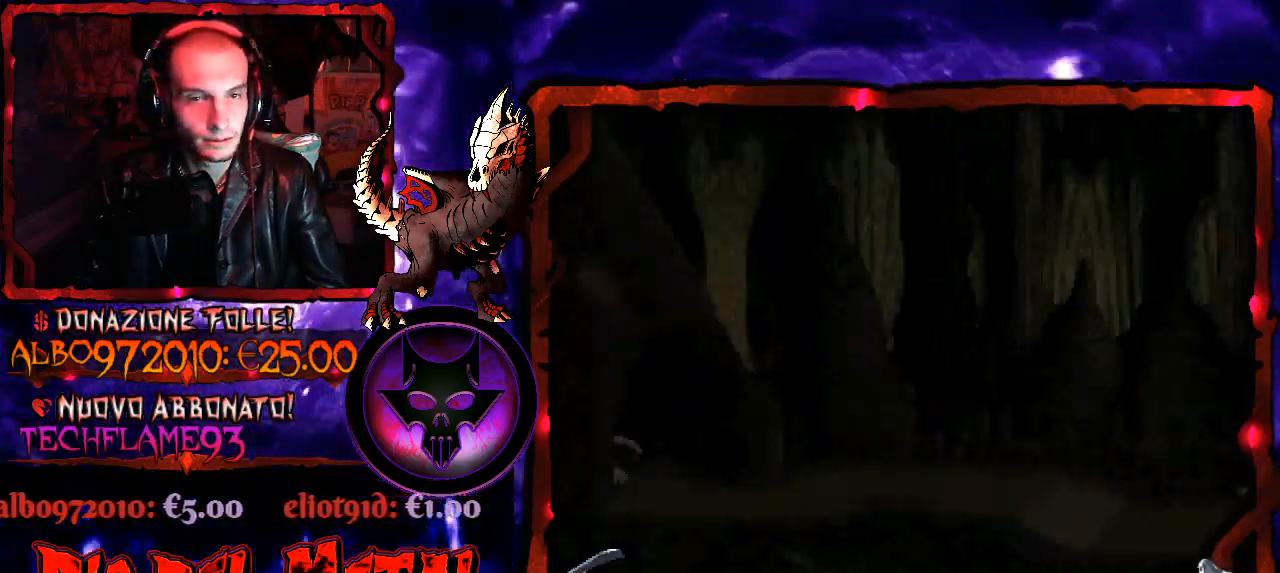
{"buttons": [], "right_stick": "center", "events": []}
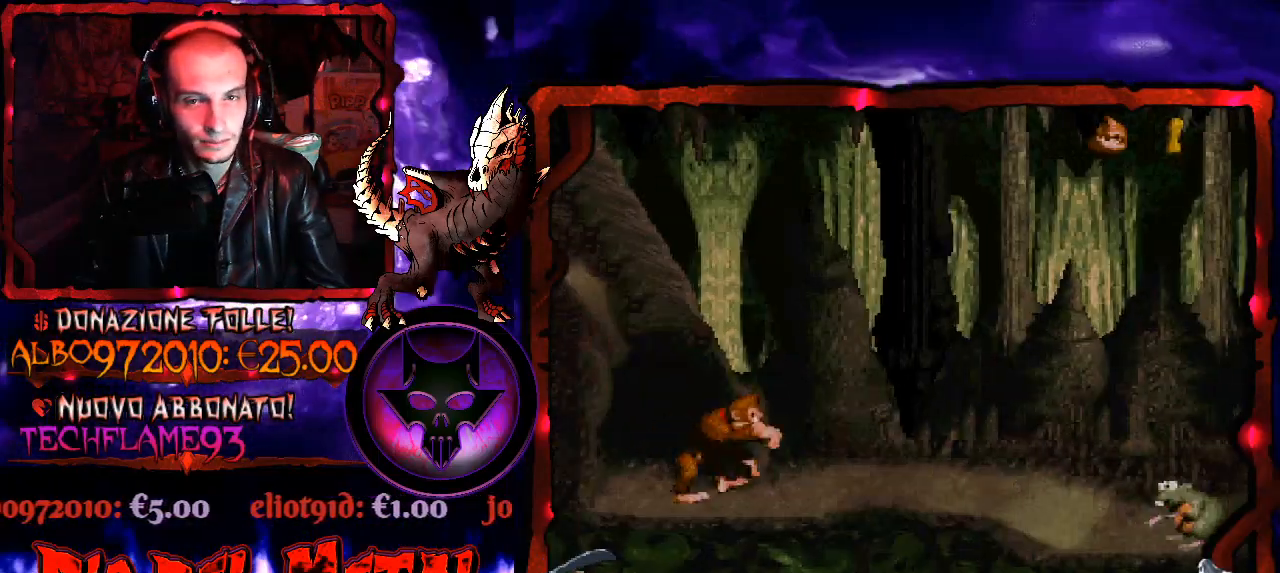
{"buttons": ["Y"], "right_stick": "center", "events": [[33, "DPAD_RIGHT", "down"], [200, "DPAD_RIGHT", "up"], [367, "Y", "down"]]}
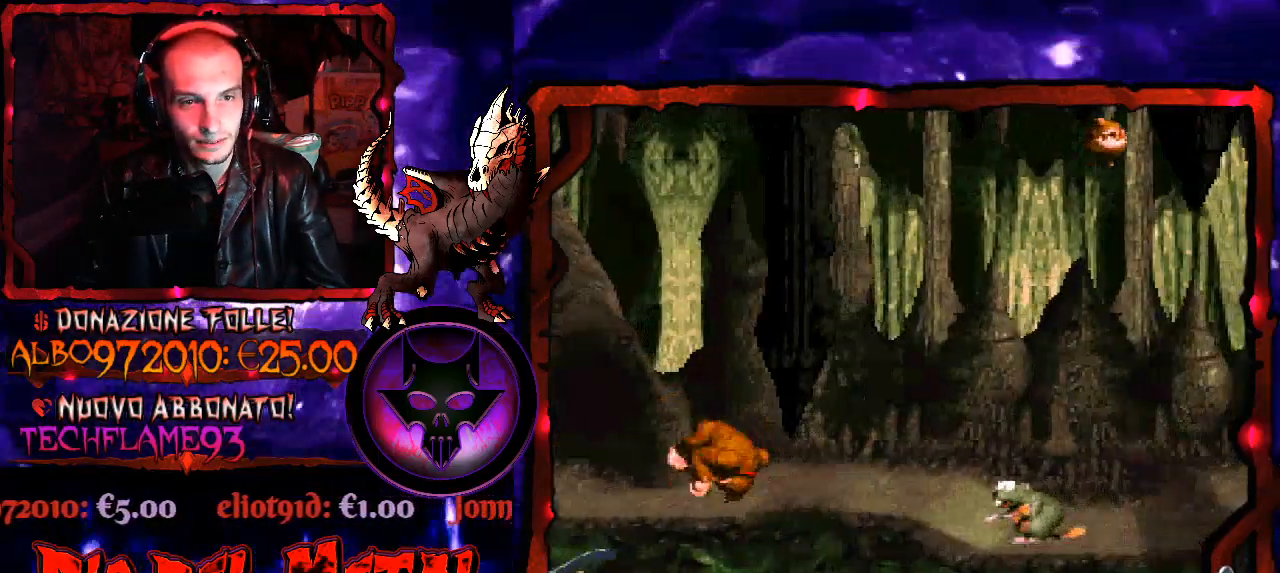
{"buttons": ["Y"], "right_stick": "center", "events": [[200, "DPAD_LEFT", "down"], [333, "DPAD_LEFT", "up"]]}
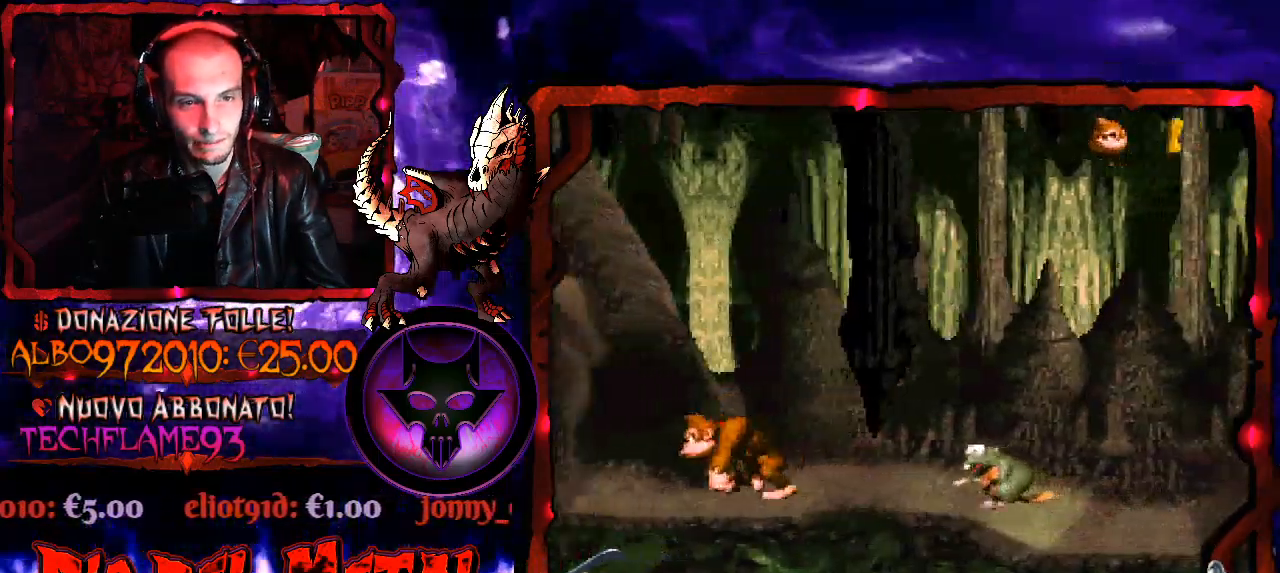
{"buttons": ["Y"], "right_stick": "center", "events": []}
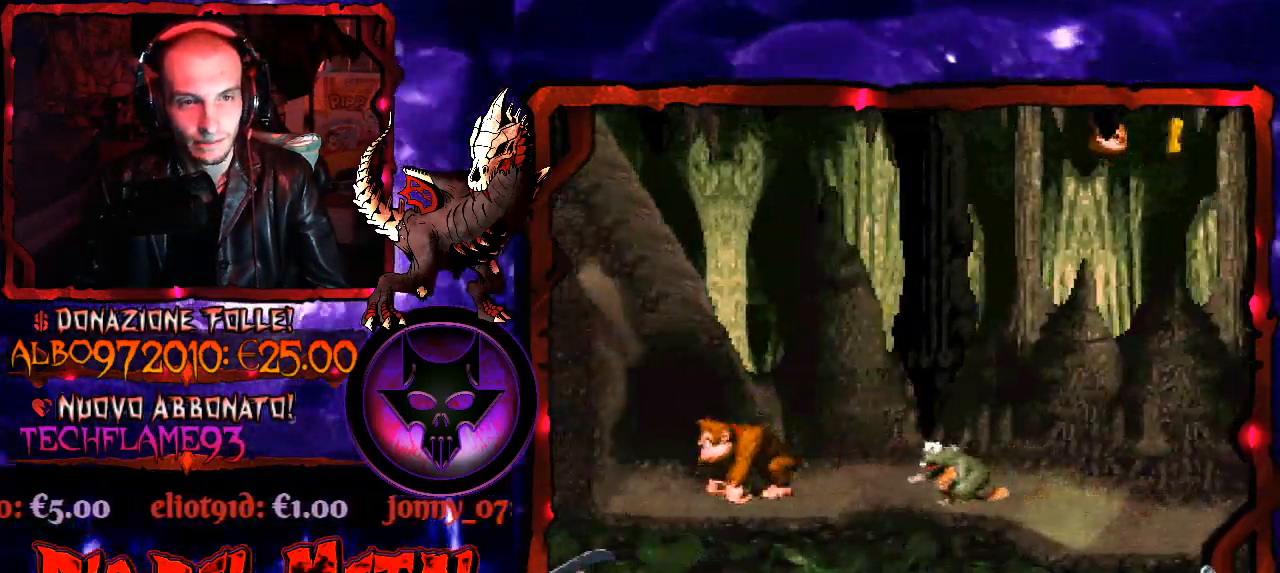
{"buttons": ["Y"], "right_stick": "center", "events": [[200, "B", "down"], [233, "DPAD_RIGHT", "down"], [333, "B", "up"], [400, "DPAD_RIGHT", "up"]]}
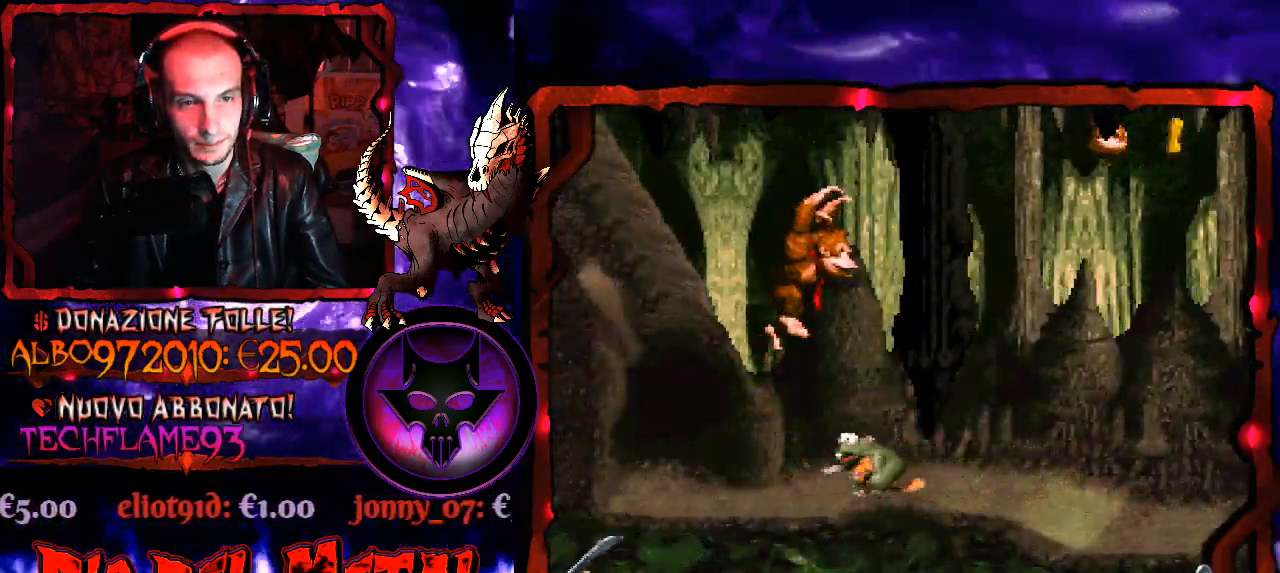
{"buttons": ["B", "Y", "DPAD_LEFT"], "right_stick": "center", "events": [[67, "B", "down"], [267, "DPAD_LEFT", "down"]]}
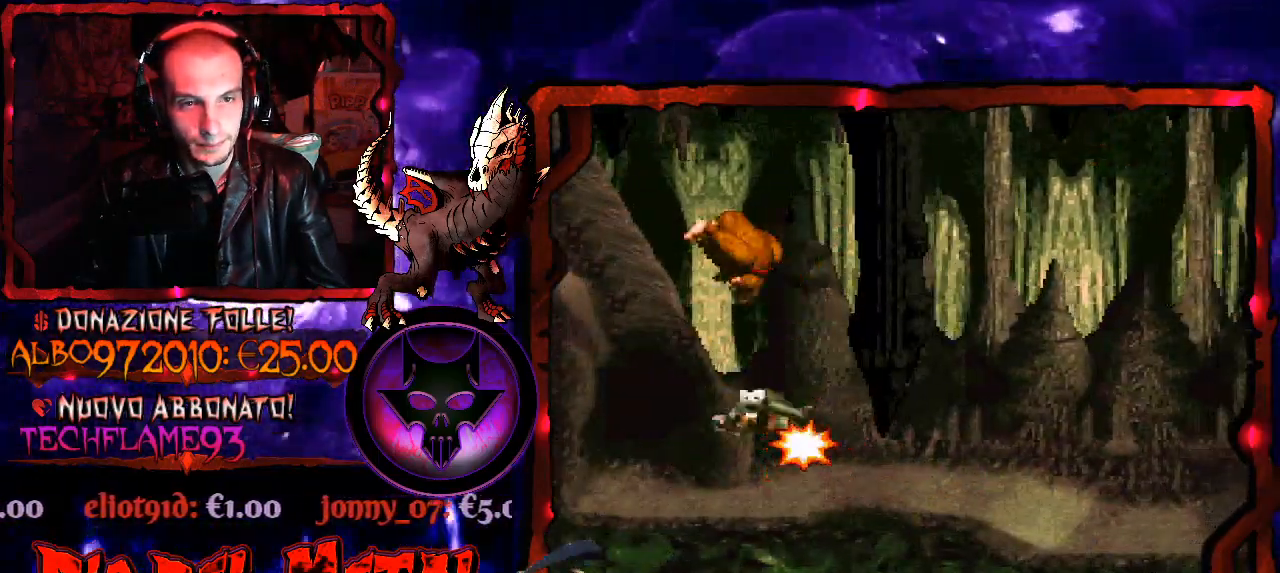
{"buttons": ["B", "Y"], "right_stick": "center", "events": [[500, "DPAD_LEFT", "up"]]}
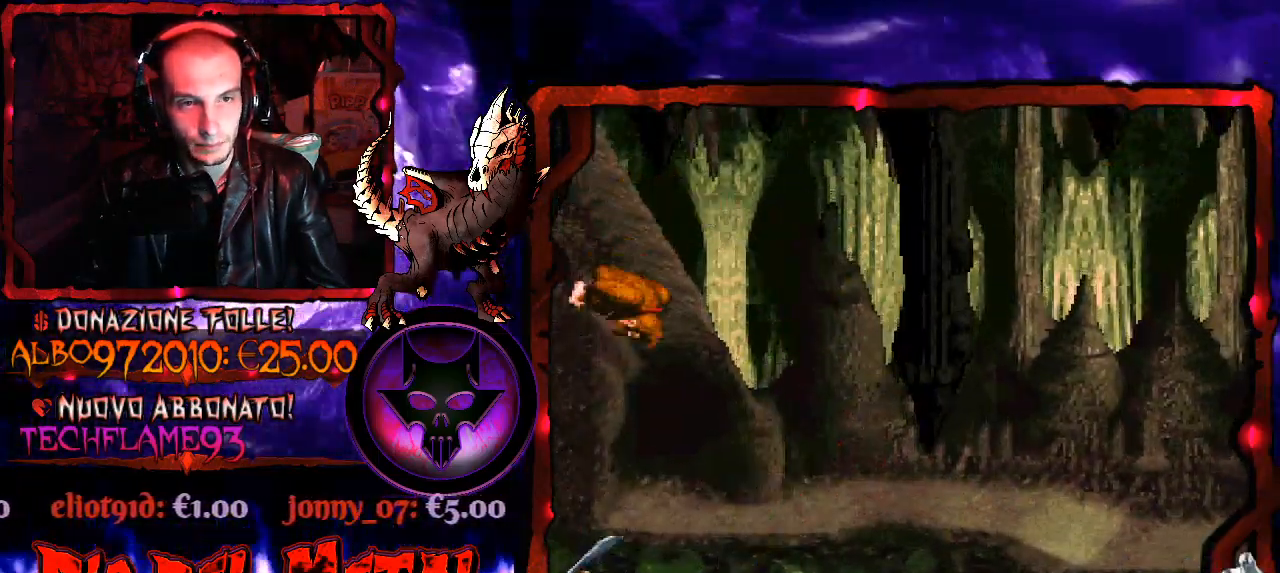
{"buttons": ["Y", "DPAD_RIGHT"], "right_stick": "center", "events": [[67, "B", "up"], [167, "DPAD_RIGHT", "down"]]}
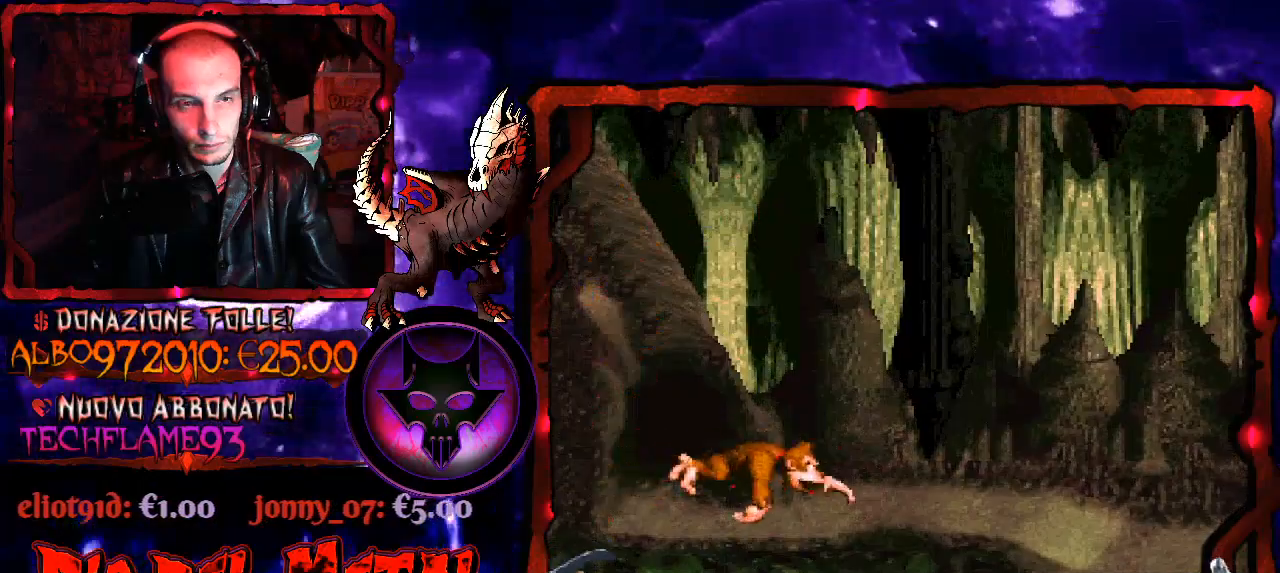
{"buttons": ["Y", "DPAD_RIGHT"], "right_stick": "center", "events": []}
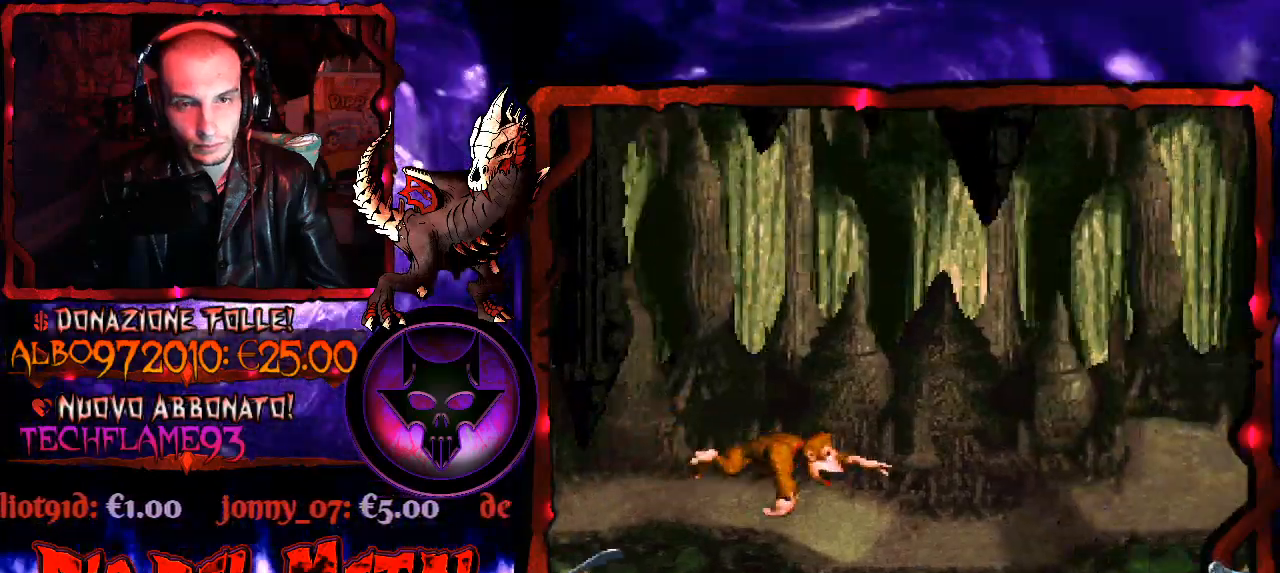
{"buttons": ["Y", "DPAD_RIGHT"], "right_stick": "center", "events": [[167, "DPAD_RIGHT", "up"], [400, "DPAD_RIGHT", "down"]]}
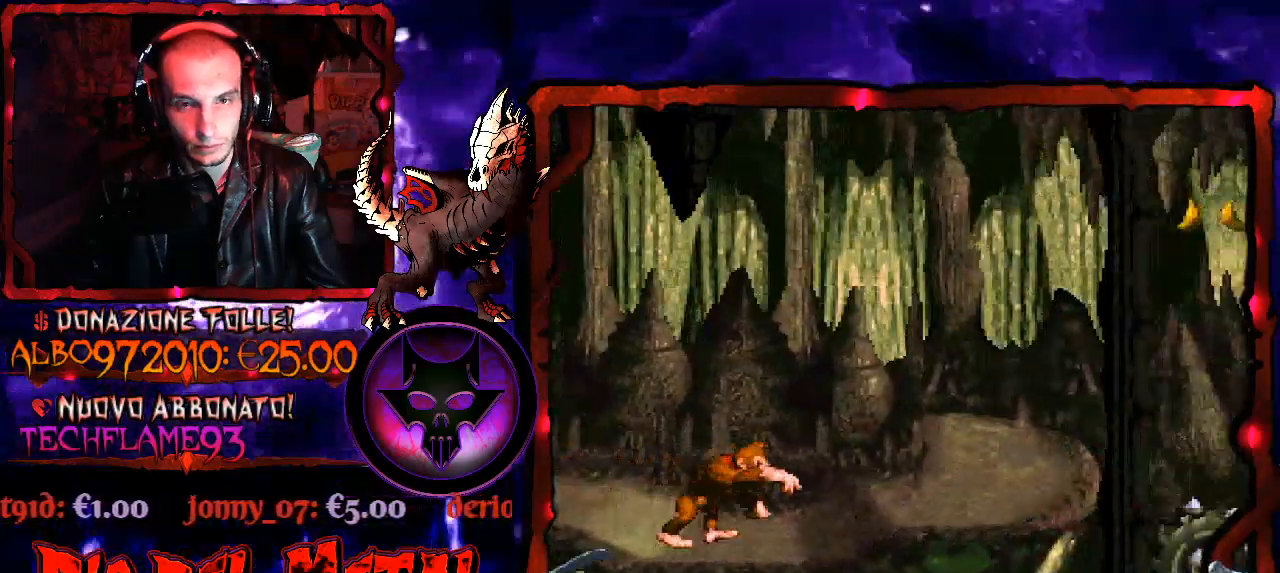
{"buttons": ["Y"], "right_stick": "center", "events": [[400, "DPAD_RIGHT", "up"]]}
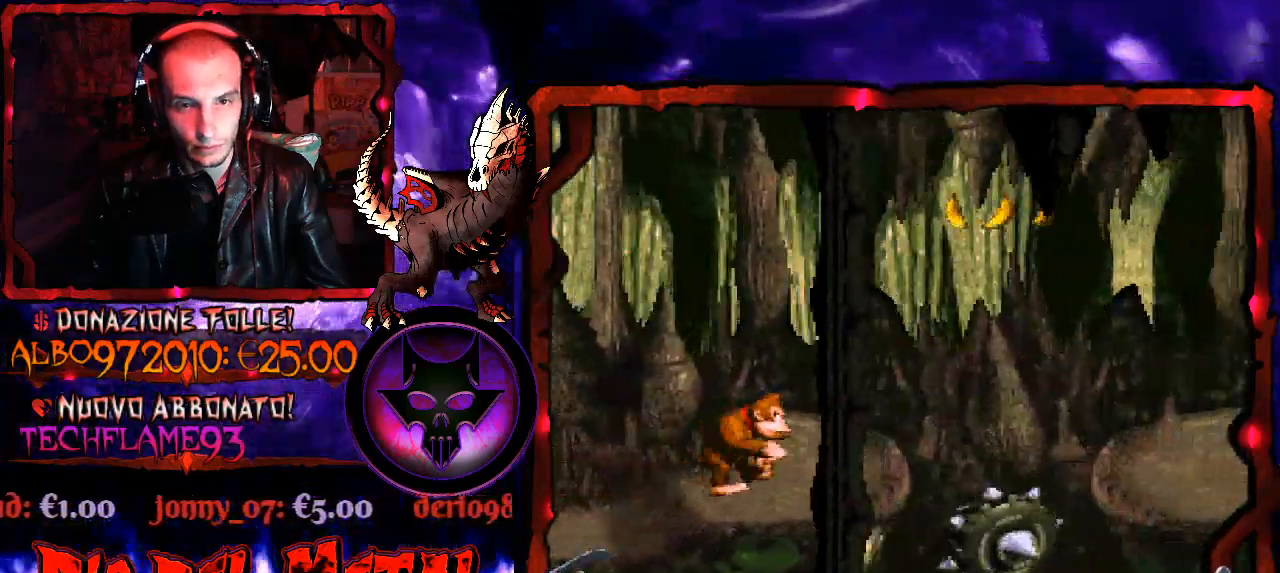
{"buttons": ["Y"], "right_stick": "center", "events": []}
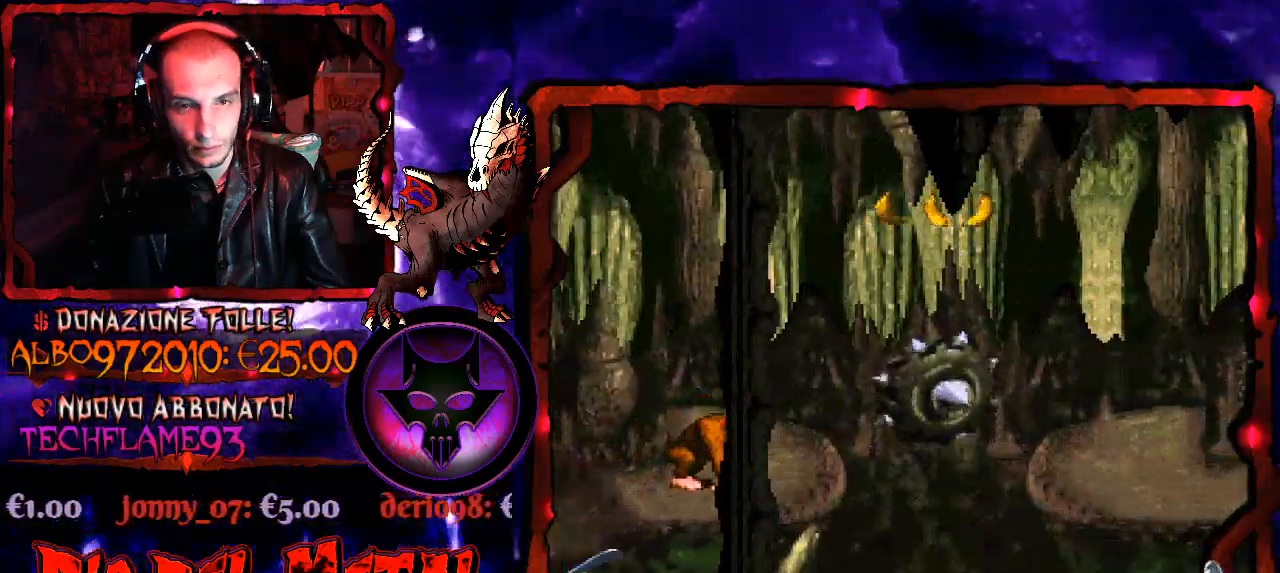
{"buttons": ["Y"], "right_stick": "center", "events": []}
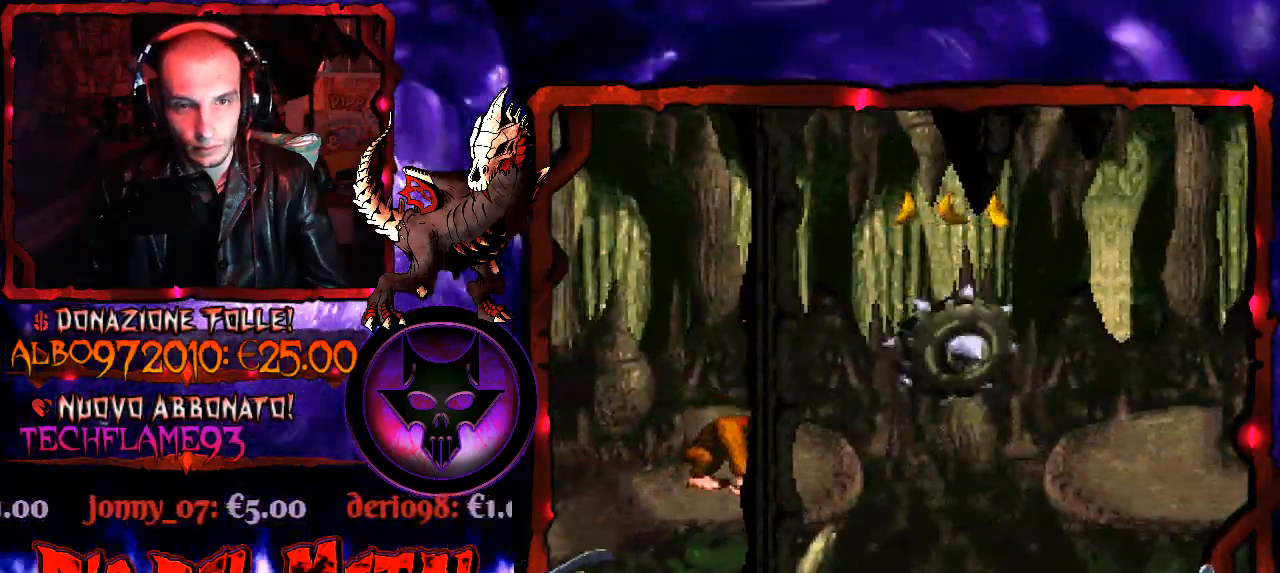
{"buttons": ["B", "Y", "DPAD_RIGHT"], "right_stick": "center", "events": [[367, "DPAD_RIGHT", "down"], [467, "B", "down"]]}
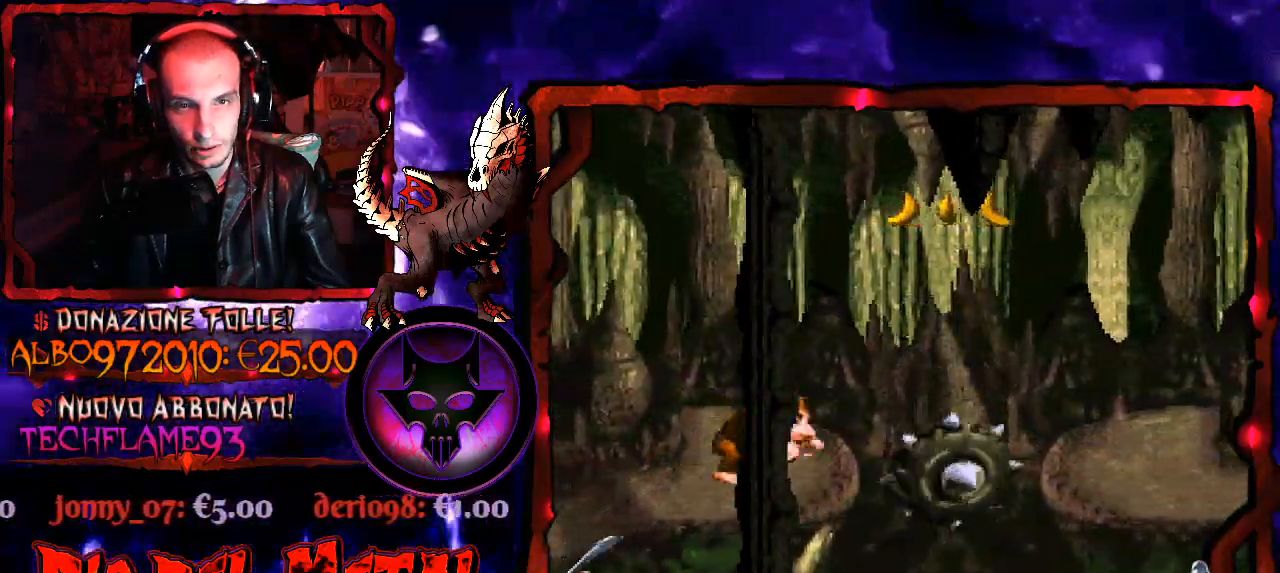
{"buttons": ["B", "Y", "DPAD_RIGHT"], "right_stick": "center", "events": []}
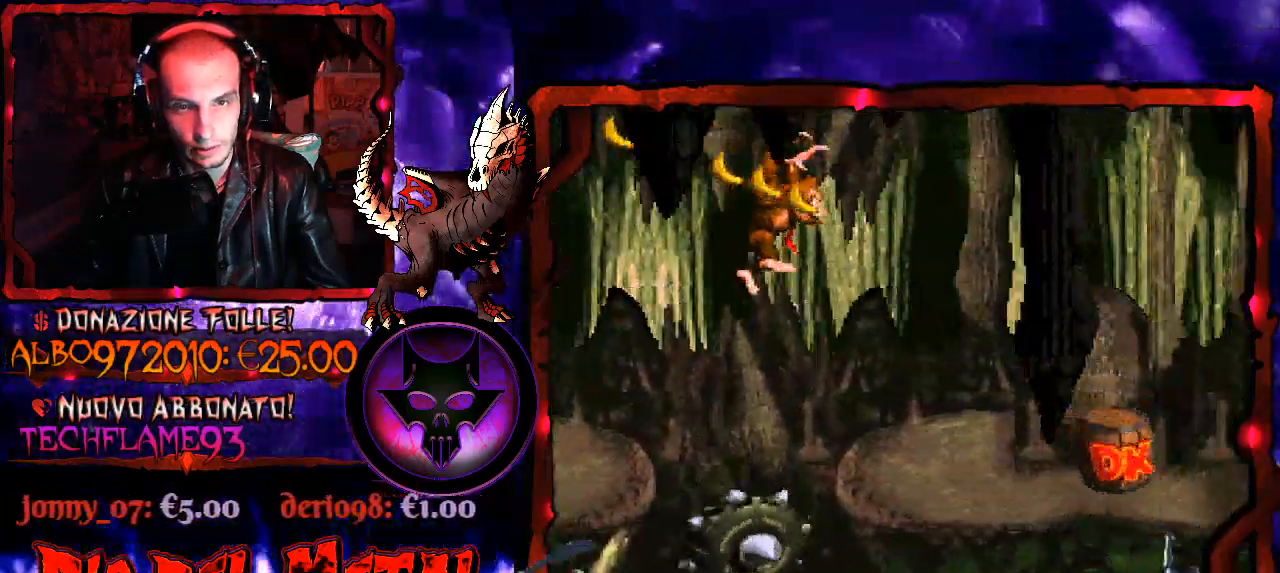
{"buttons": ["Y", "DPAD_RIGHT"], "right_stick": "center", "events": [[267, "B", "up"]]}
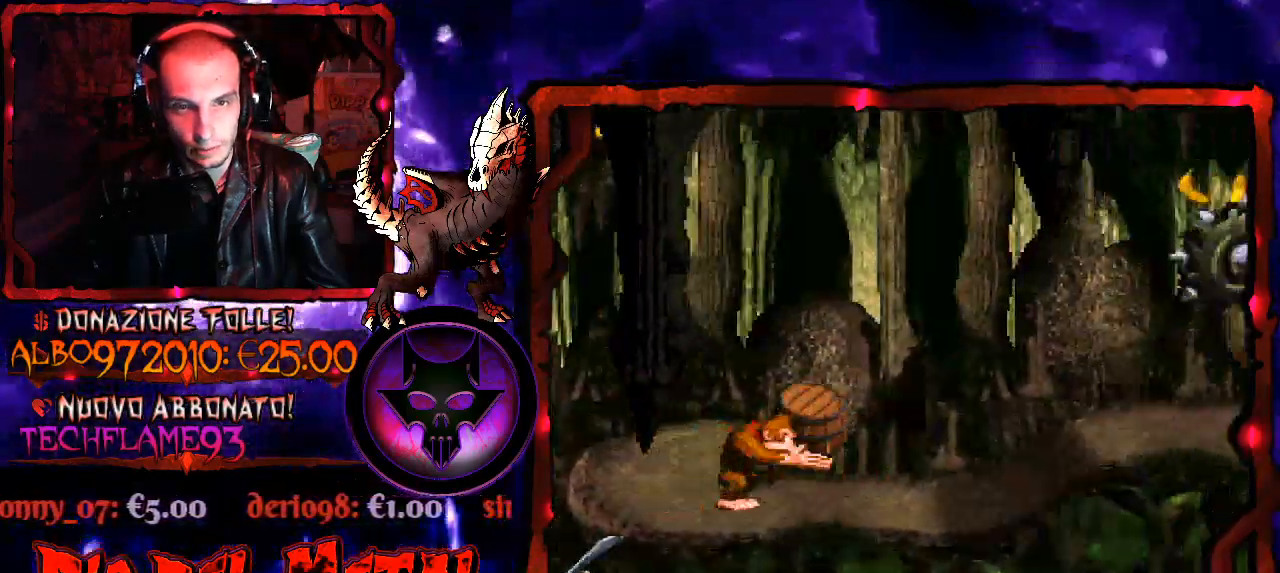
{"buttons": ["Y"], "right_stick": "center", "events": [[67, "DPAD_RIGHT", "up"]]}
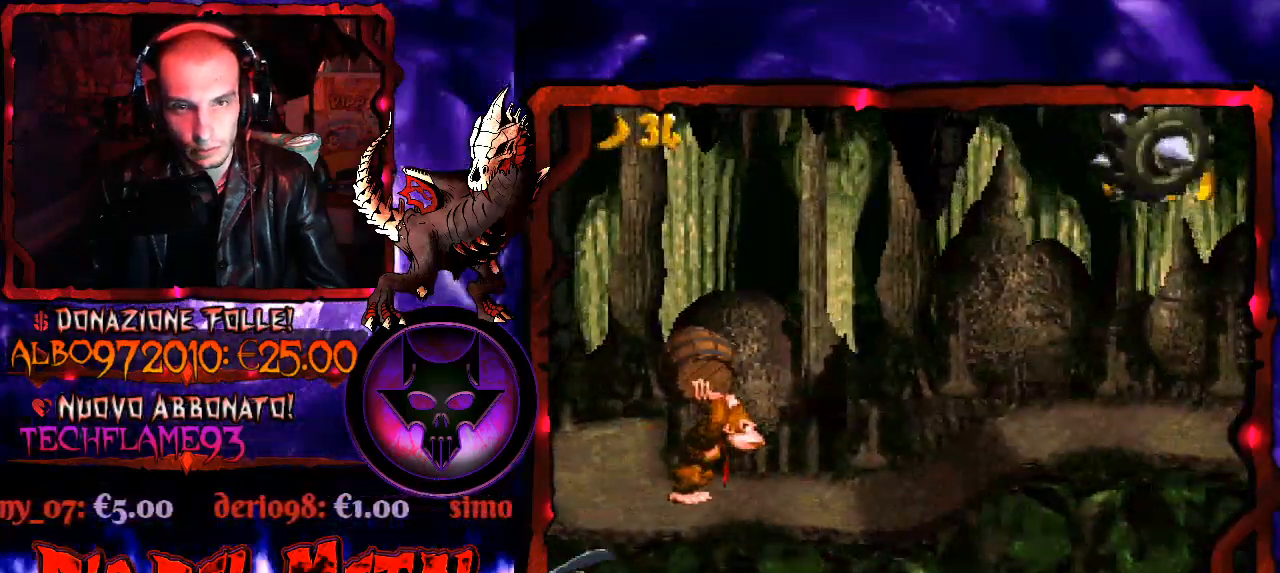
{"buttons": [], "right_stick": "center", "events": [[100, "DPAD_RIGHT", "down"], [233, "Y", "up"], [367, "DPAD_RIGHT", "up"]]}
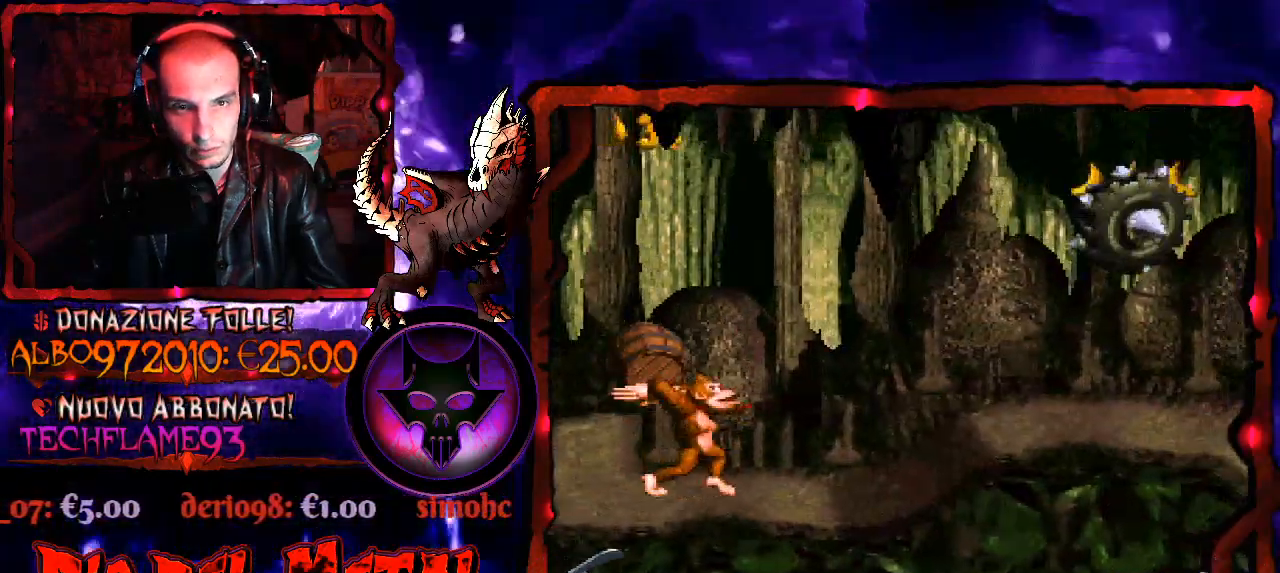
{"buttons": ["DPAD_RIGHT"], "right_stick": "center", "events": [[267, "DPAD_RIGHT", "down"]]}
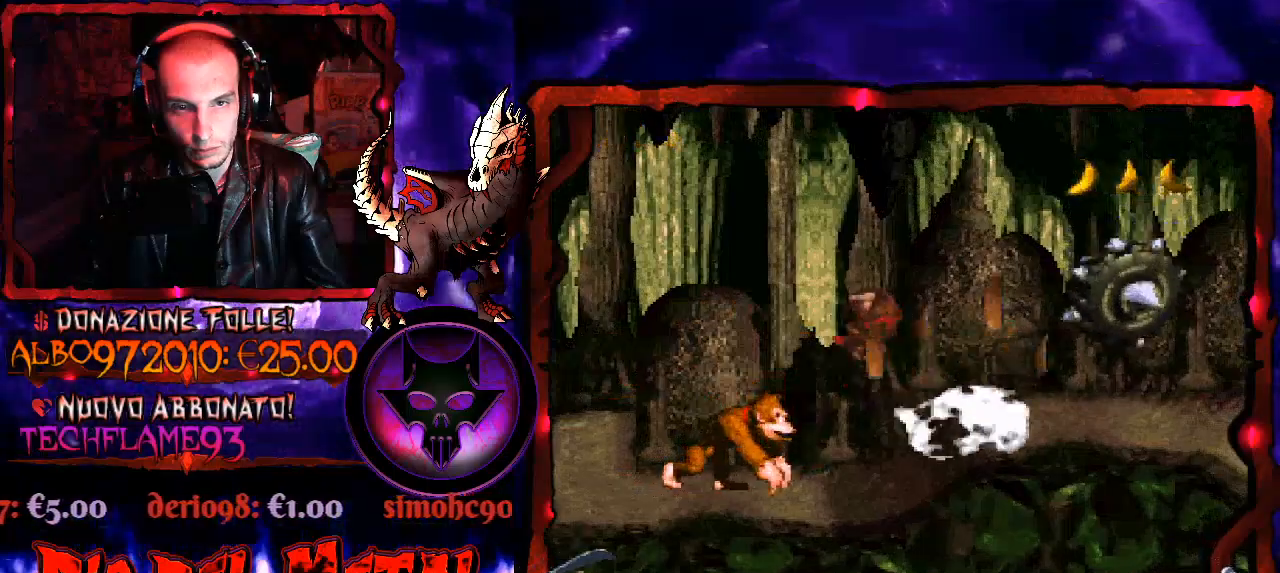
{"buttons": ["DPAD_RIGHT"], "right_stick": "center", "events": []}
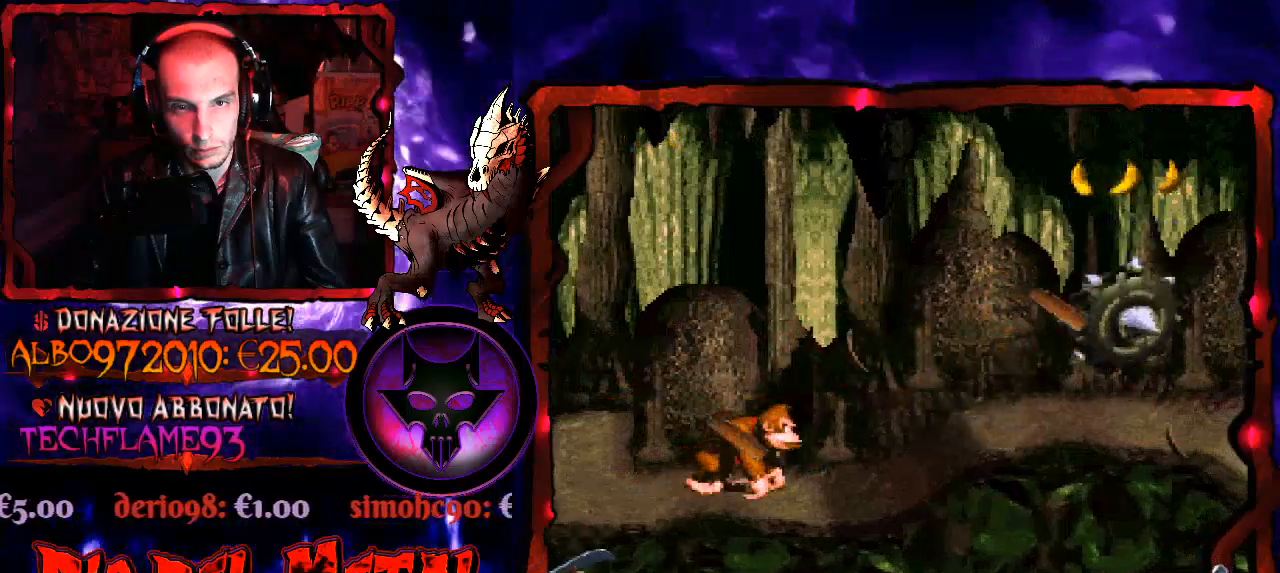
{"buttons": ["DPAD_RIGHT"], "right_stick": "center", "events": []}
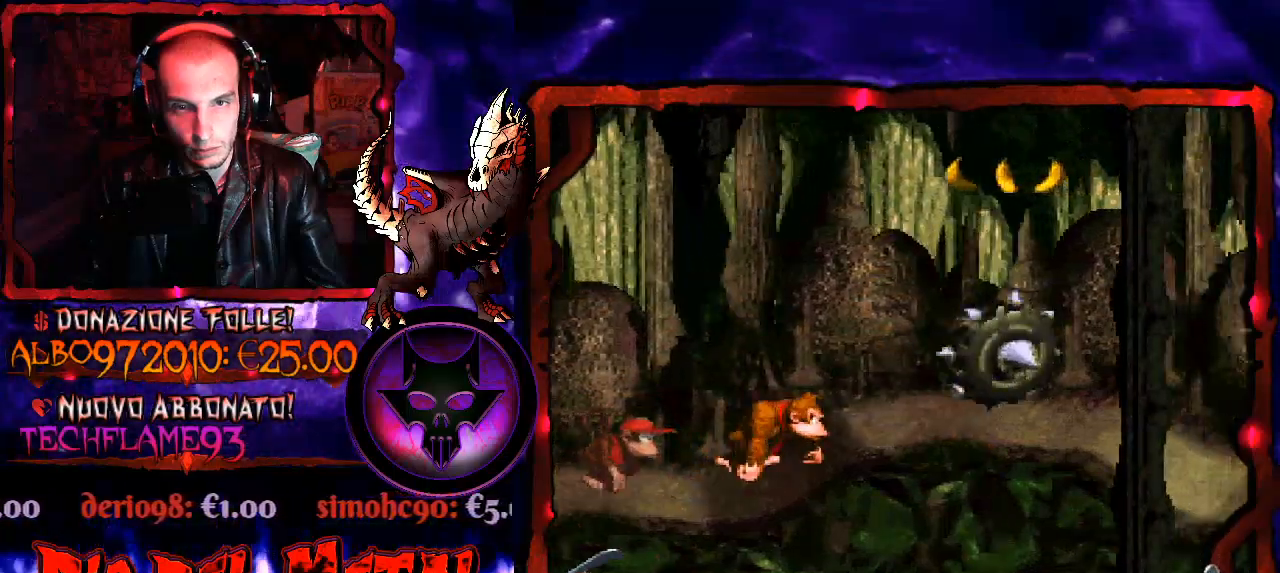
{"buttons": [], "right_stick": "center", "events": [[133, "DPAD_RIGHT", "up"]]}
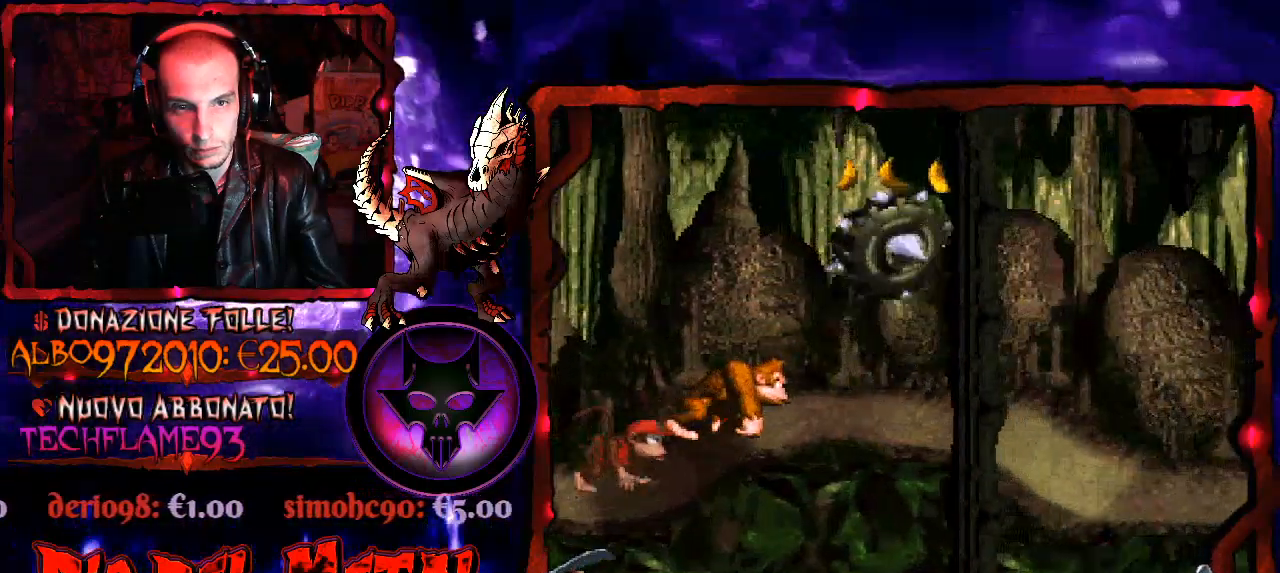
{"buttons": [], "right_stick": "center", "events": []}
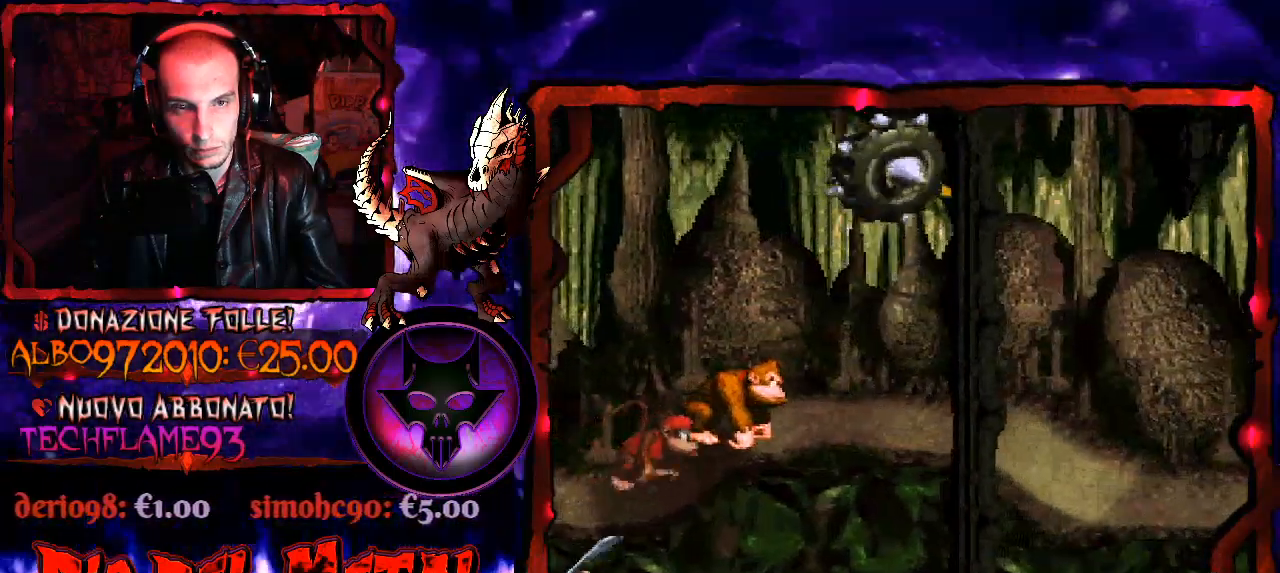
{"buttons": [], "right_stick": "center", "events": []}